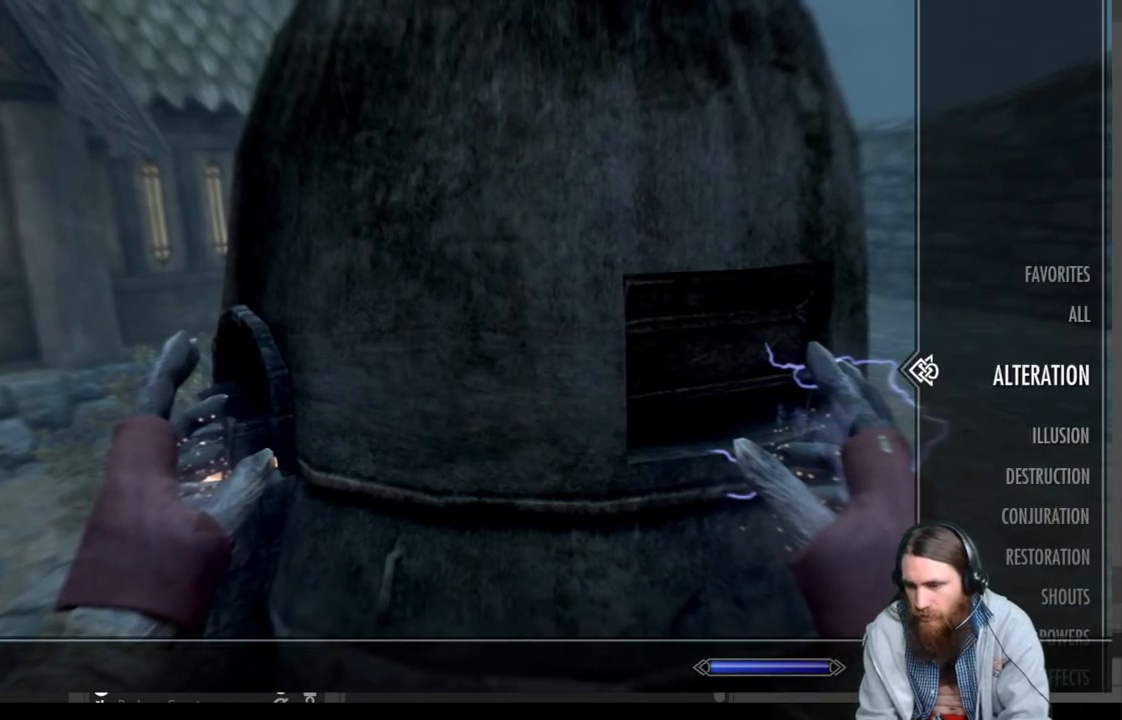
Gameplay with a controller (Xbox layout); each line is a JSON object with the inputs held at the frame after it. "events" lists button and stick changes between this image and that frame as [ms after this image, input, new state], when the widget could be followed in between. Not read: R3.
{"buttons": [], "left_stick": "center", "right_stick": "center", "events": []}
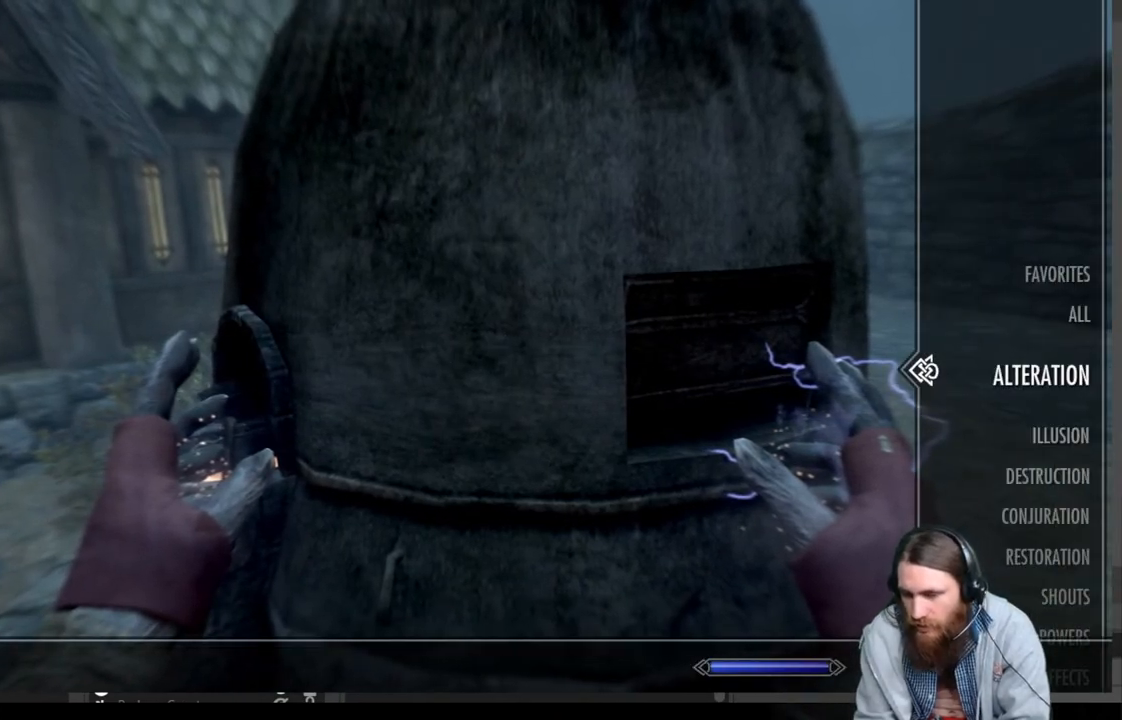
{"buttons": [], "left_stick": "center", "right_stick": "center", "events": [[200, "DPAD_DOWN", "down"], [500, "DPAD_DOWN", "up"]]}
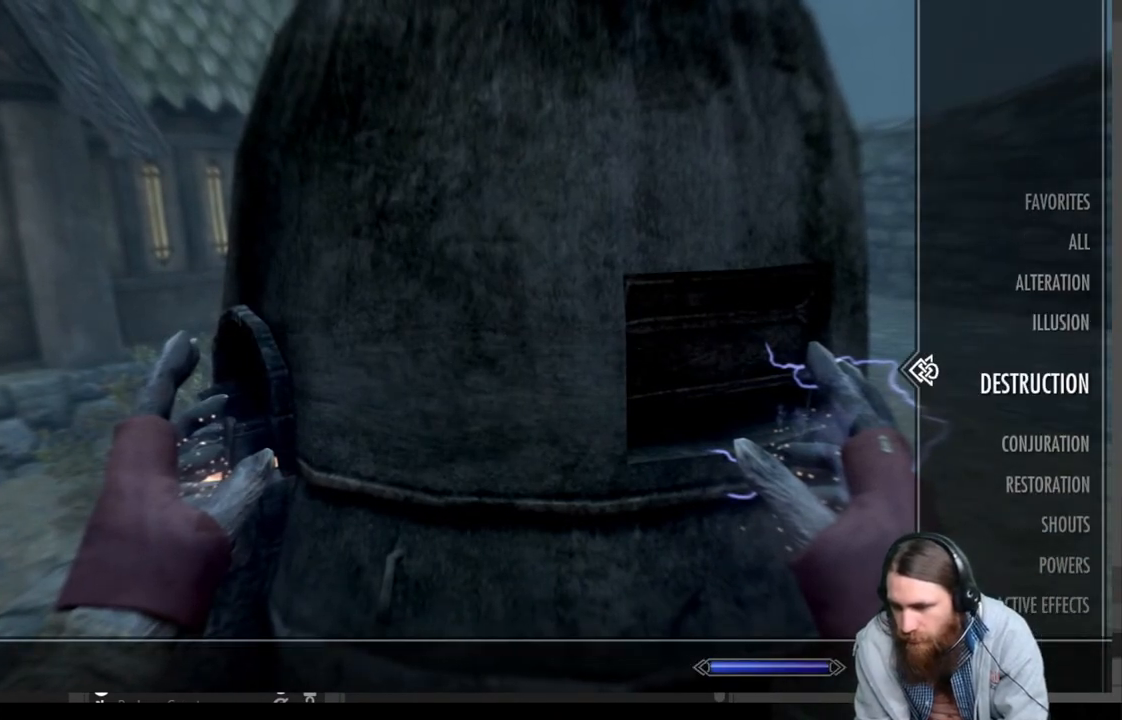
{"buttons": [], "left_stick": "center", "right_stick": "center", "events": []}
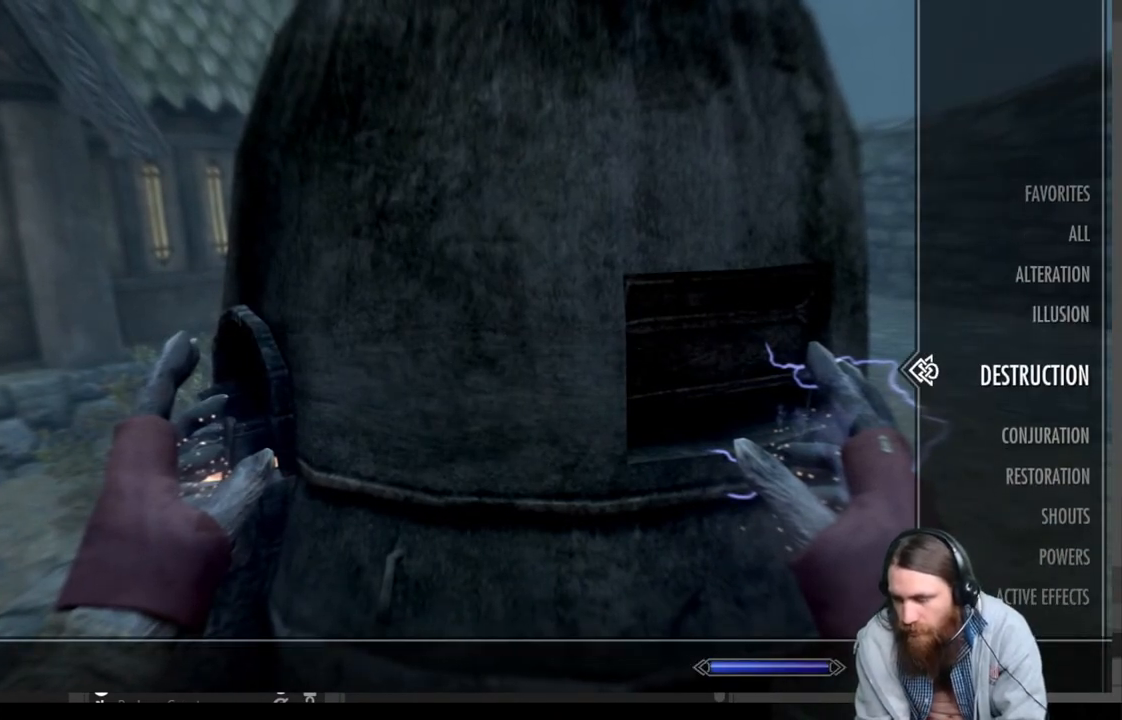
{"buttons": [], "left_stick": "center", "right_stick": "center", "events": []}
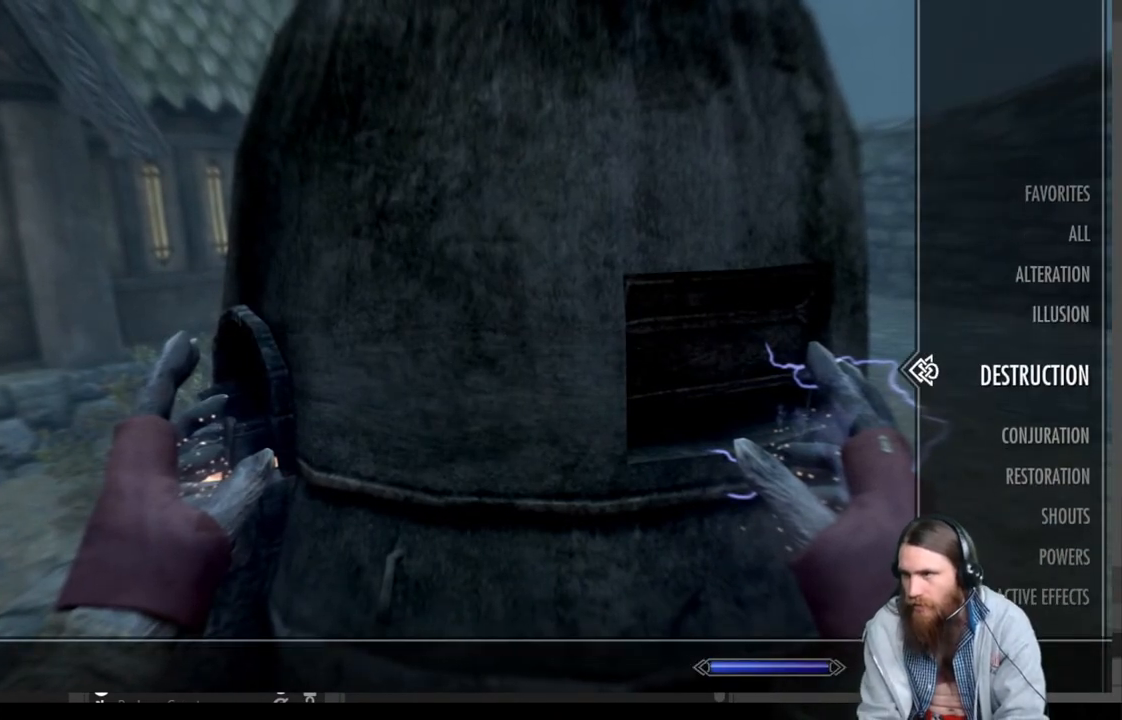
{"buttons": [], "left_stick": "center", "right_stick": "center", "events": []}
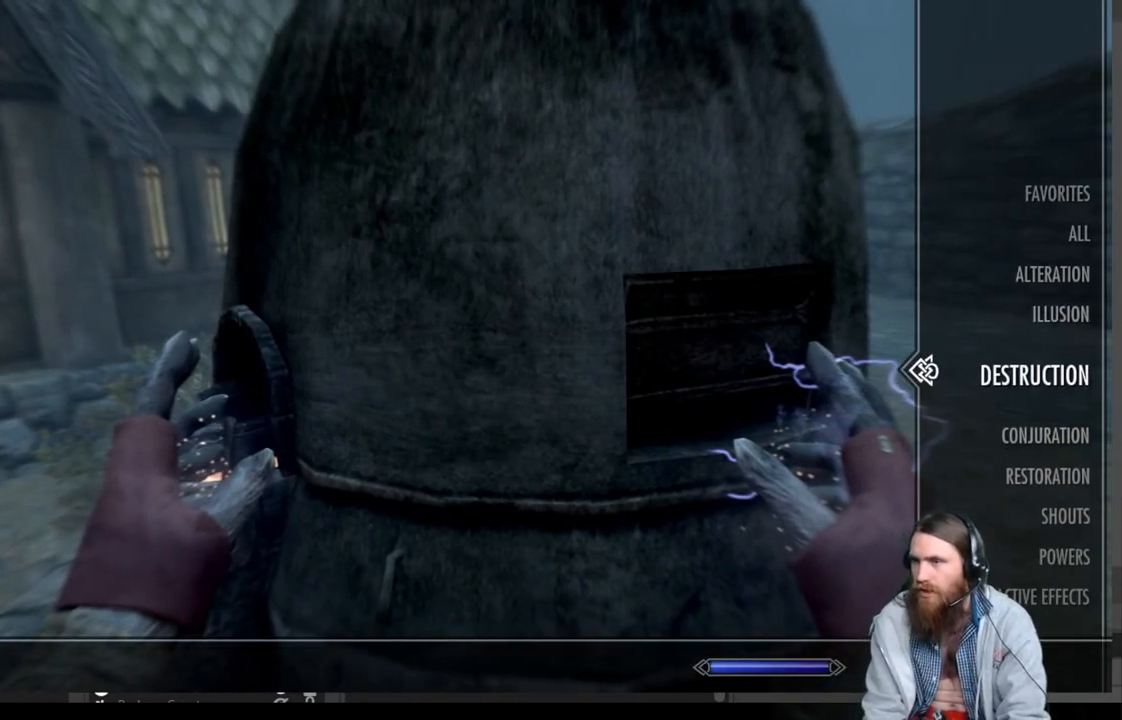
{"buttons": [], "left_stick": "center", "right_stick": "center", "events": []}
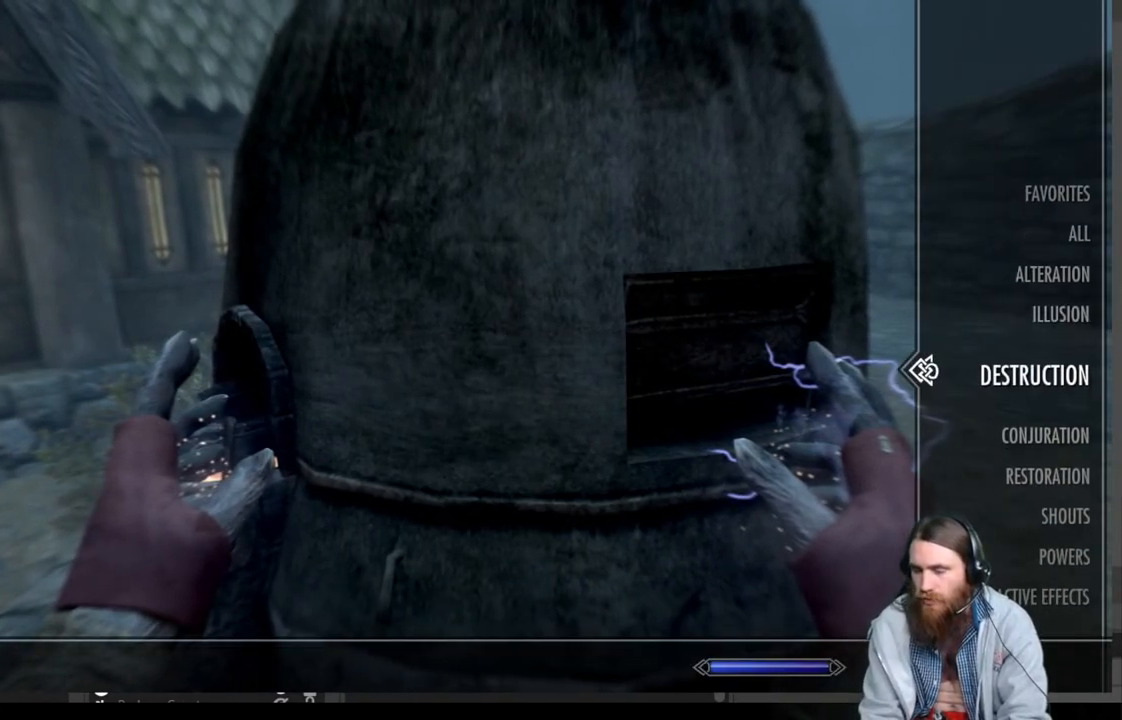
{"buttons": [], "left_stick": "center", "right_stick": "center", "events": []}
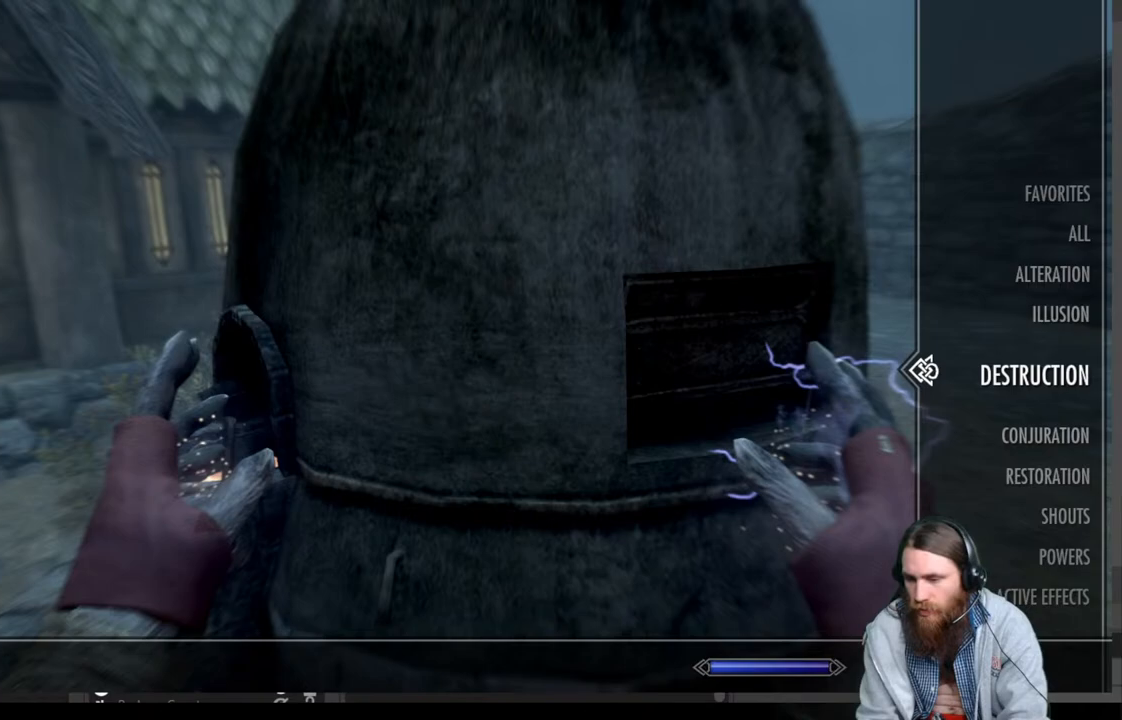
{"buttons": ["DPAD_DOWN"], "left_stick": "center", "right_stick": "center", "events": [[450, "DPAD_DOWN", "down"]]}
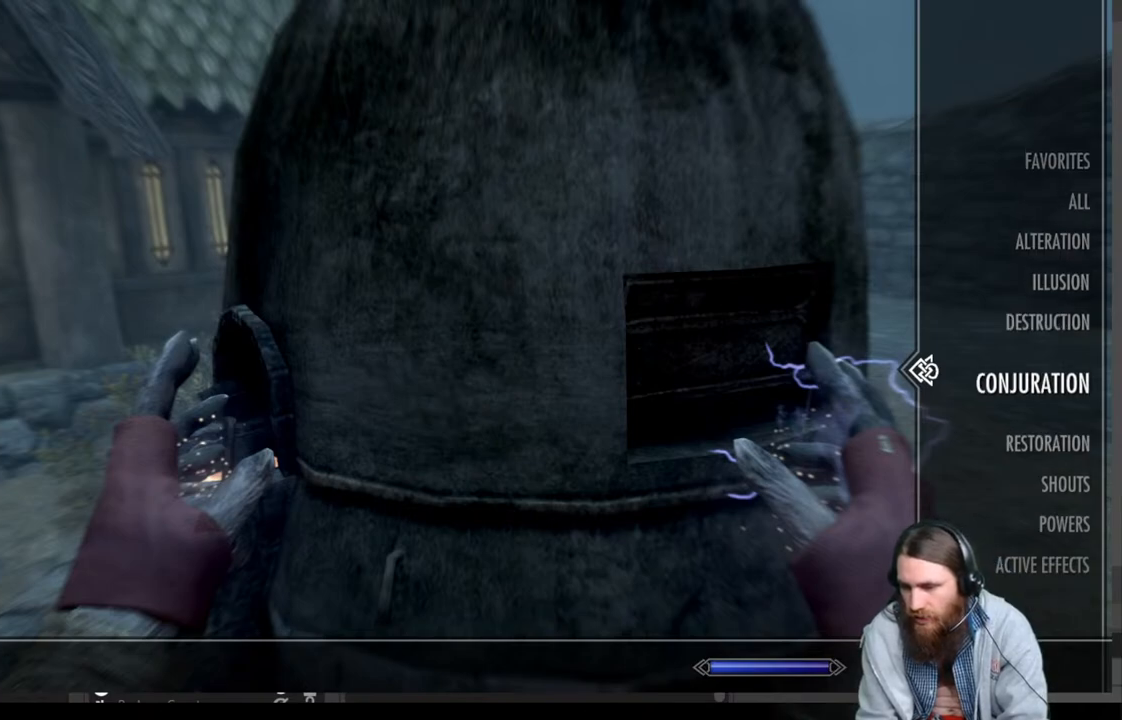
{"buttons": [], "left_stick": "center", "right_stick": "center", "events": [[117, "DPAD_DOWN", "up"], [200, "DPAD_DOWN", "down"], [317, "DPAD_DOWN", "up"]]}
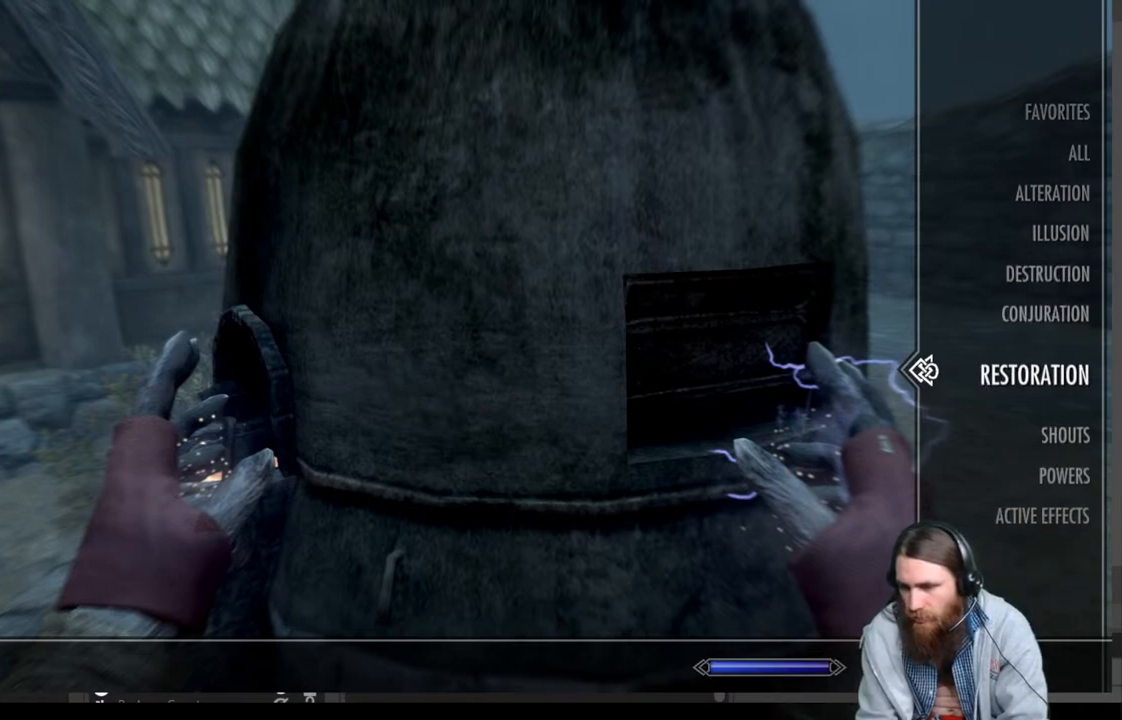
{"buttons": ["DPAD_UP"], "left_stick": "center", "right_stick": "center", "events": [[217, "DPAD_UP", "down"], [317, "DPAD_UP", "up"], [417, "DPAD_UP", "down"]]}
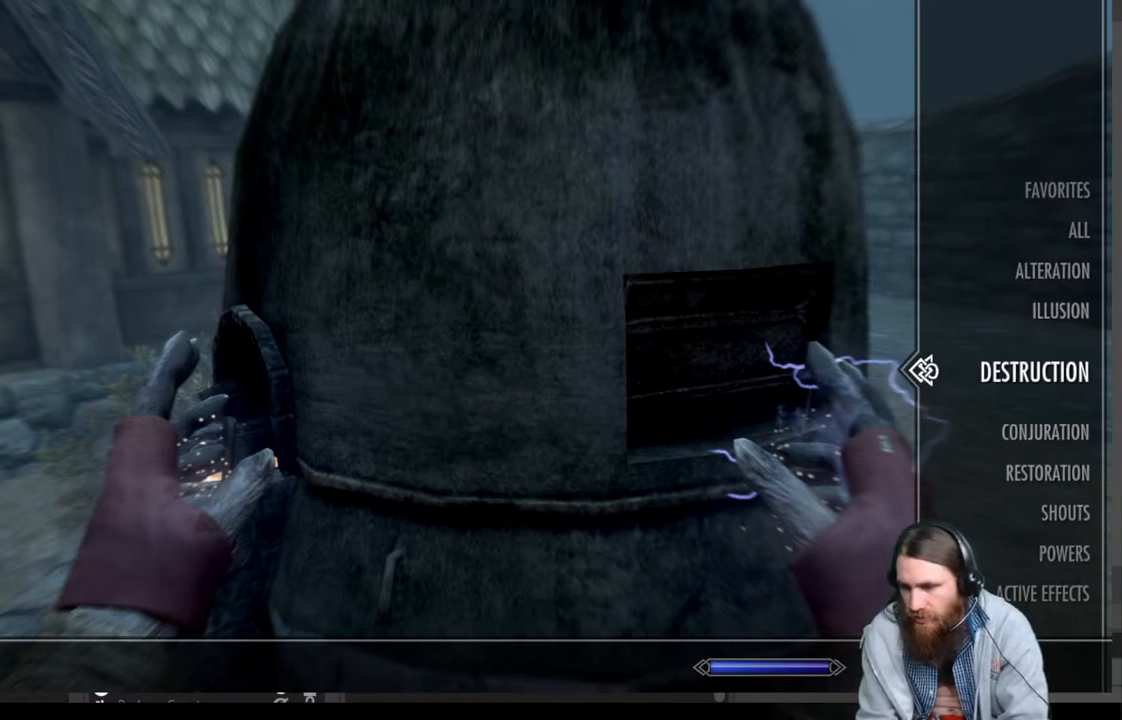
{"buttons": [], "left_stick": "center", "right_stick": "center", "events": [[17, "DPAD_UP", "up"], [117, "DPAD_UP", "down"], [200, "DPAD_UP", "up"], [300, "DPAD_UP", "down"], [400, "DPAD_UP", "up"]]}
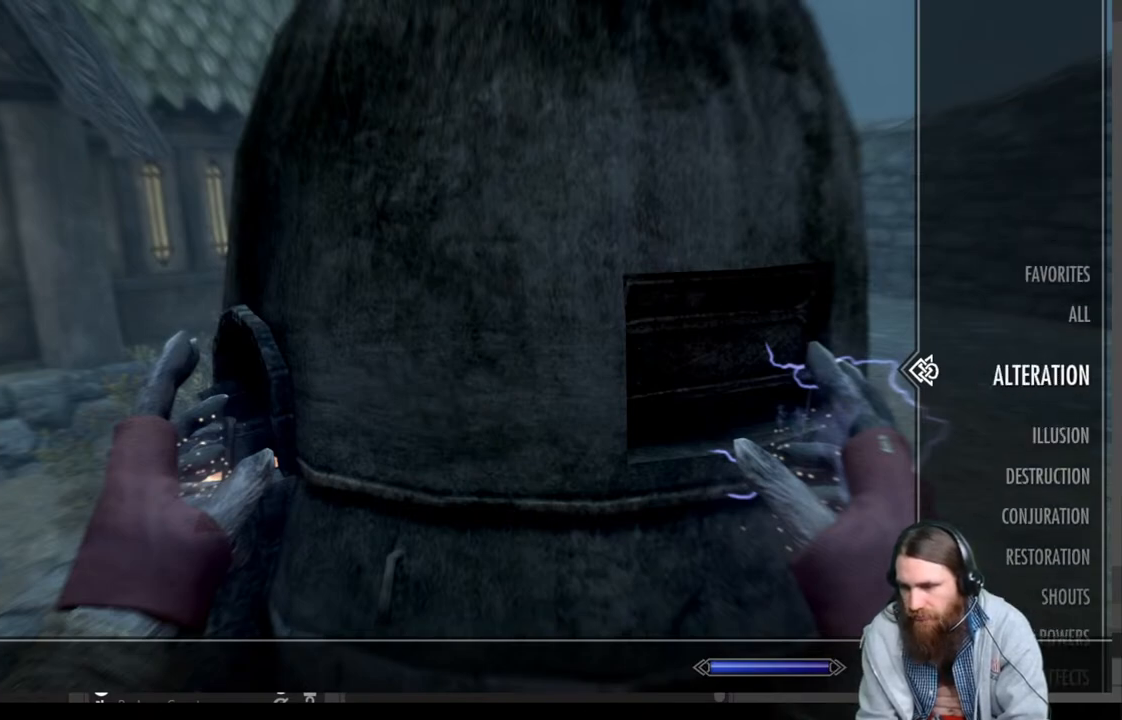
{"buttons": [], "left_stick": "center", "right_stick": "center", "events": [[33, "DPAD_LEFT", "down"], [167, "DPAD_LEFT", "up"]]}
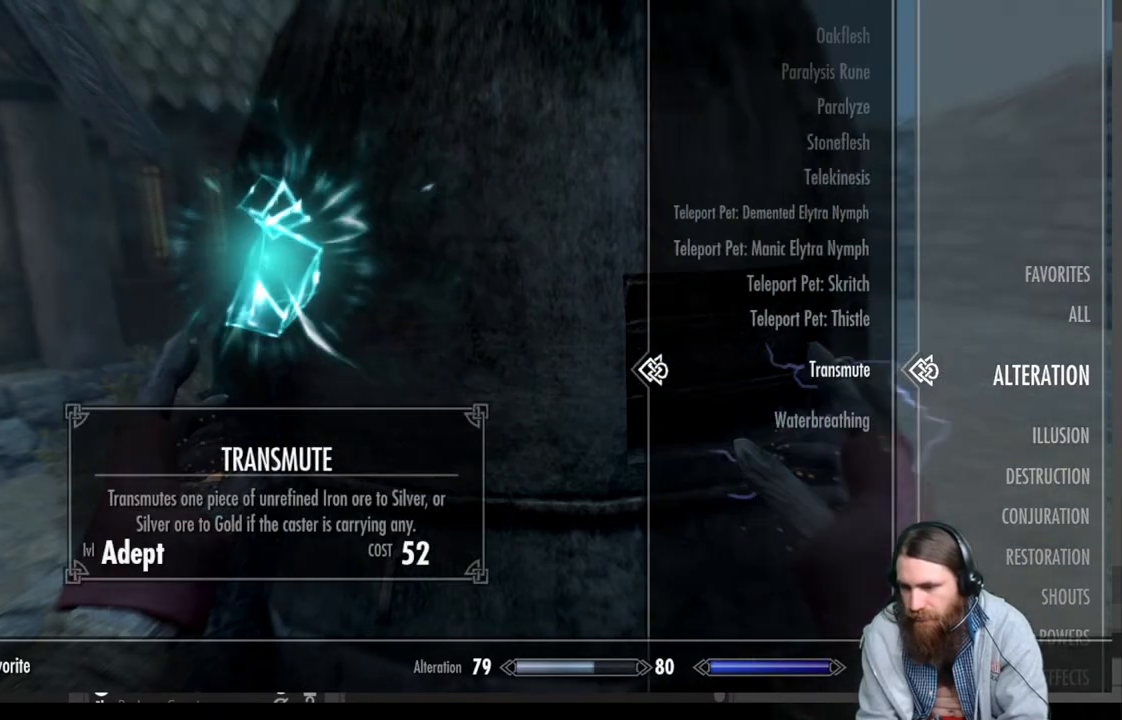
{"buttons": ["L2"], "left_stick": "center", "right_stick": "center", "events": [[400, "L2", "down"]]}
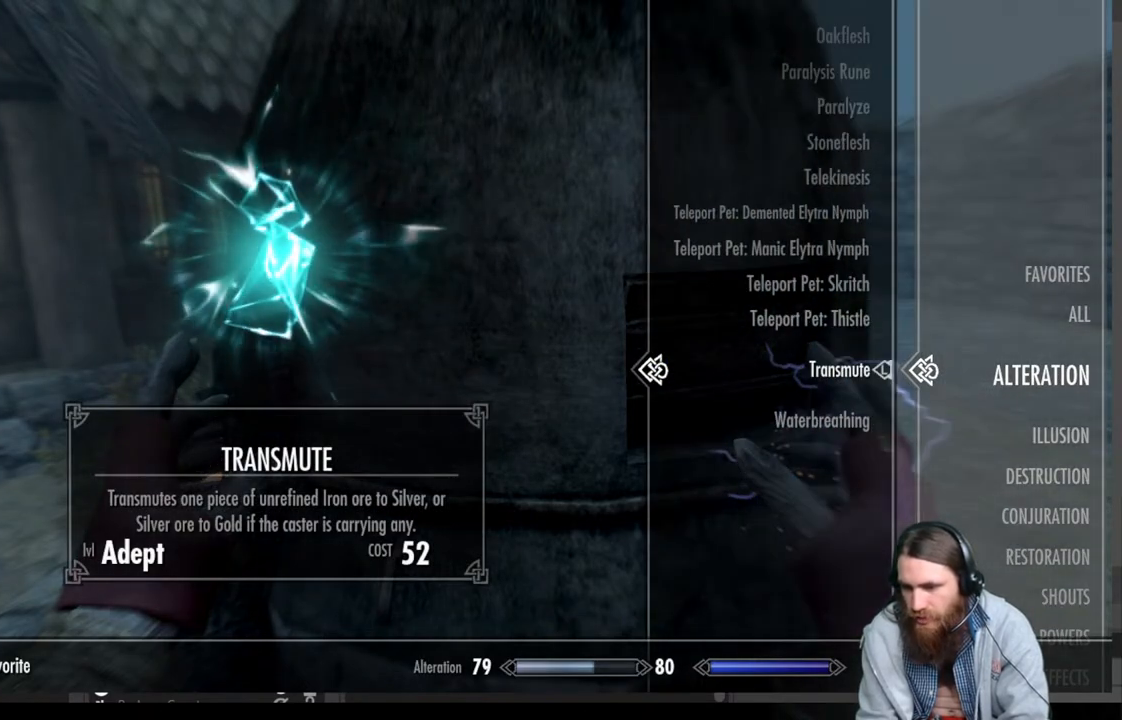
{"buttons": [], "left_stick": "center", "right_stick": "center", "events": [[33, "L2", "up"], [33, "R2", "down"], [167, "R2", "up"], [300, "B", "down"], [417, "B", "up"]]}
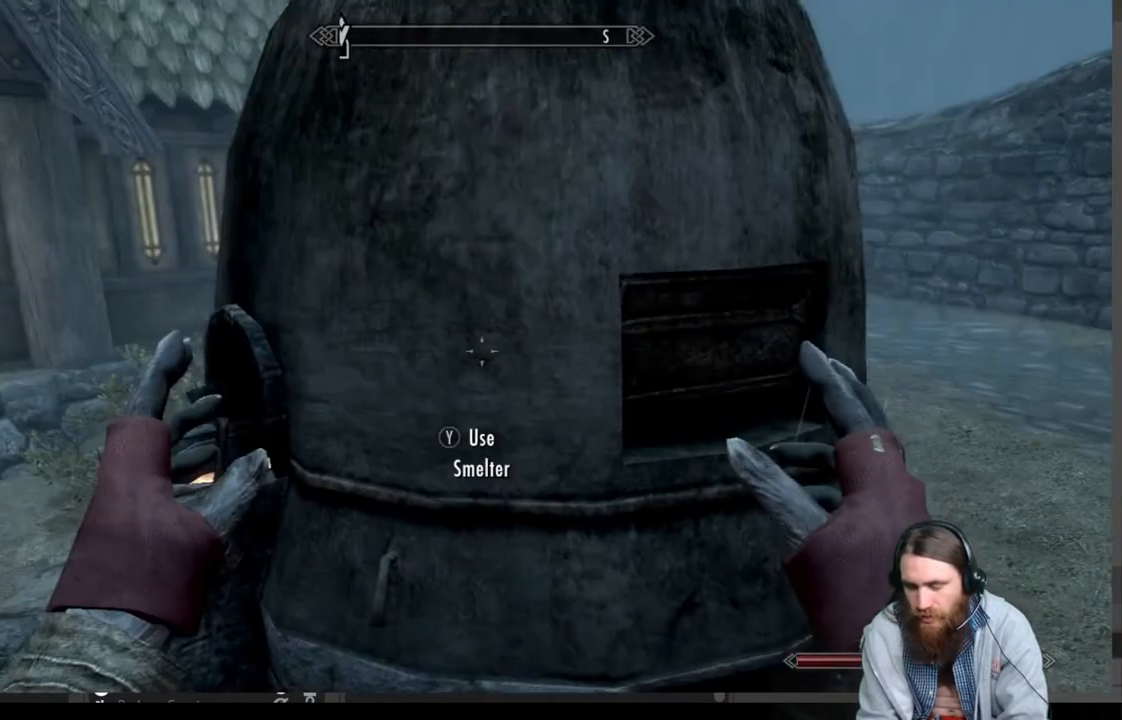
{"buttons": [], "left_stick": "center", "right_stick": "center", "events": []}
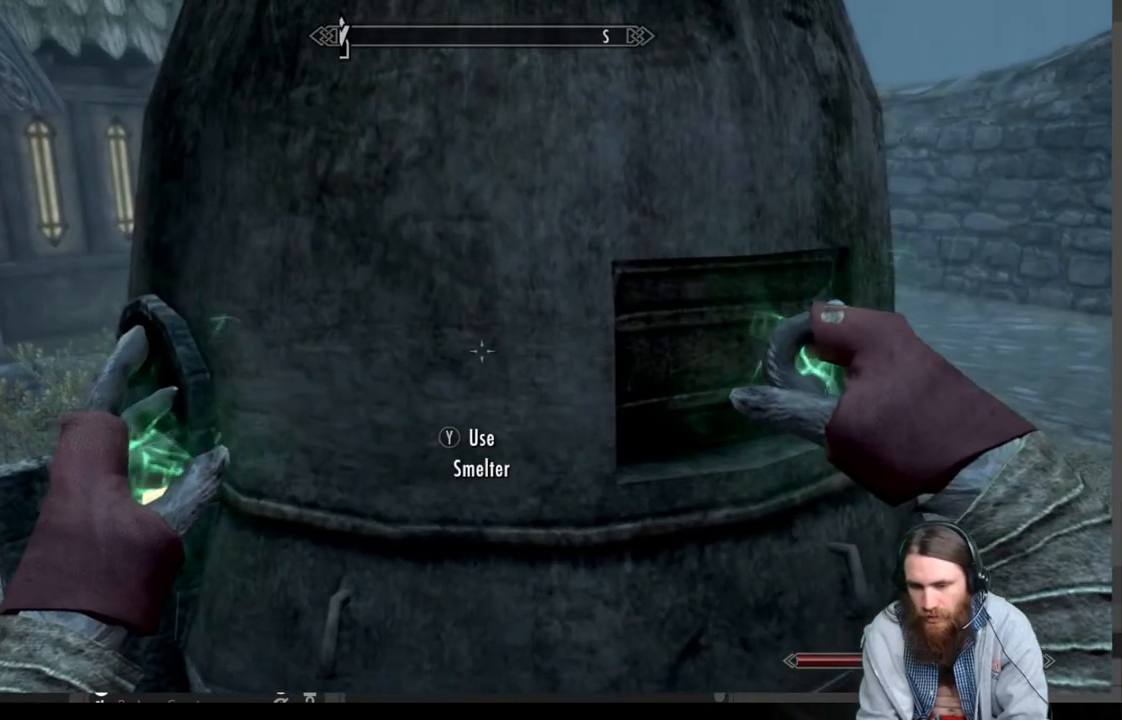
{"buttons": ["R2"], "left_stick": "center", "right_stick": "center", "events": [[133, "R2", "down"]]}
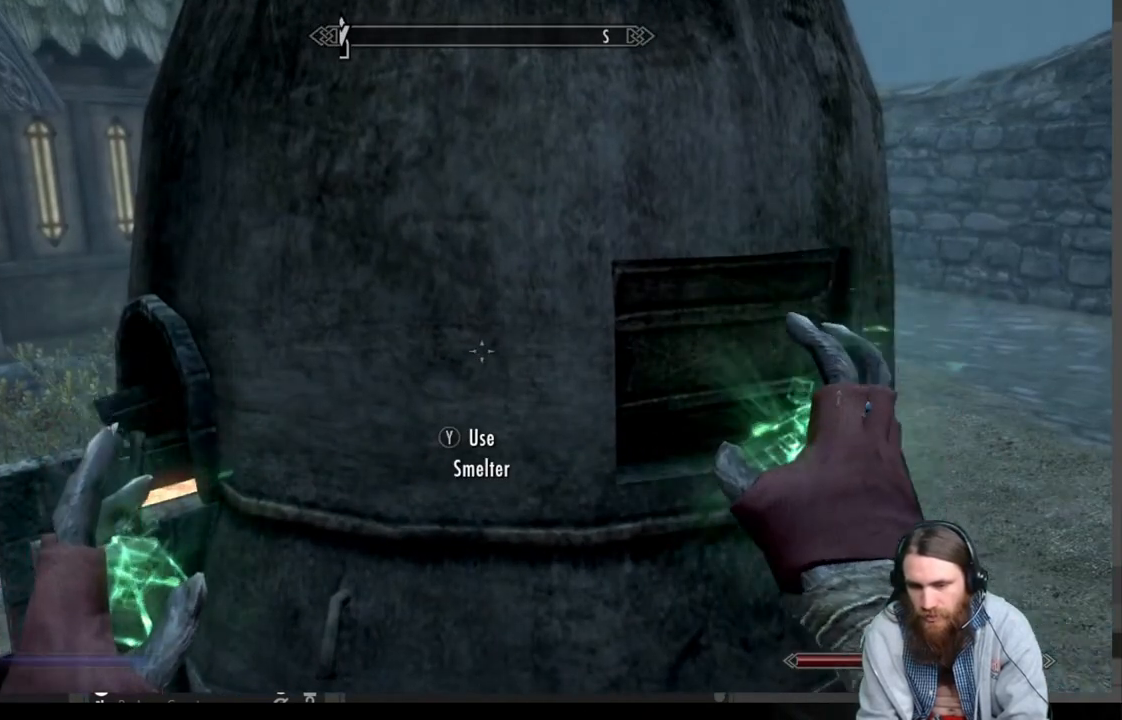
{"buttons": [], "left_stick": "center", "right_stick": "center", "events": [[317, "R2", "up"]]}
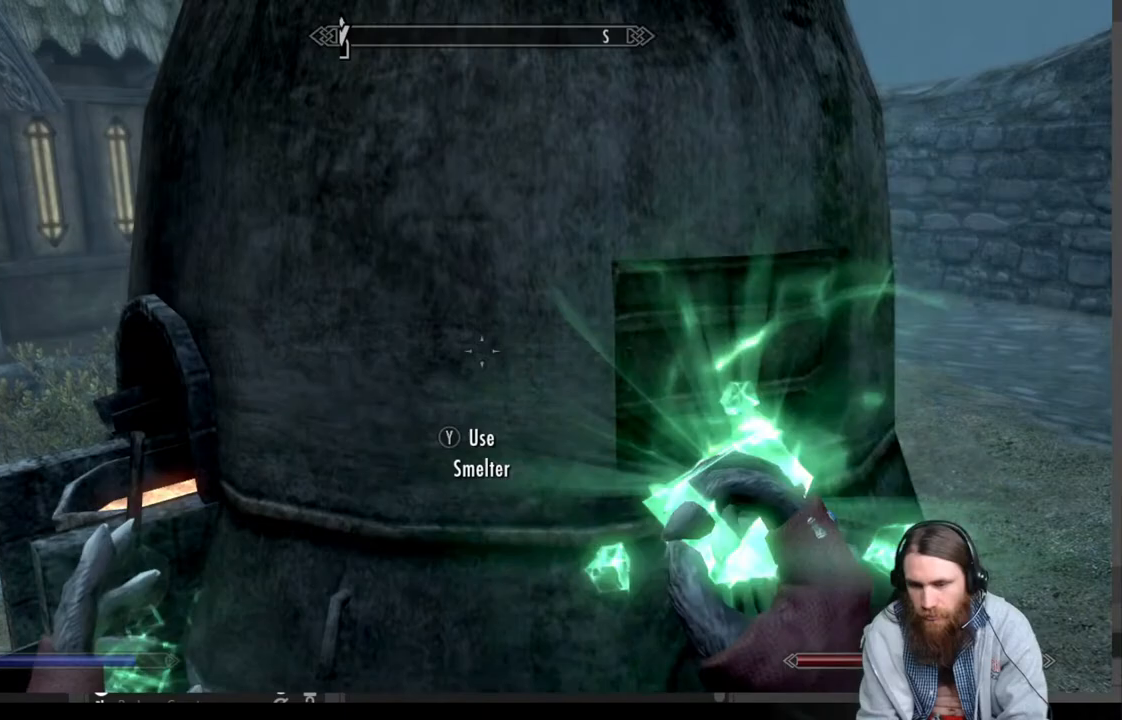
{"buttons": ["L2"], "left_stick": "center", "right_stick": "center", "events": [[150, "L2", "down"]]}
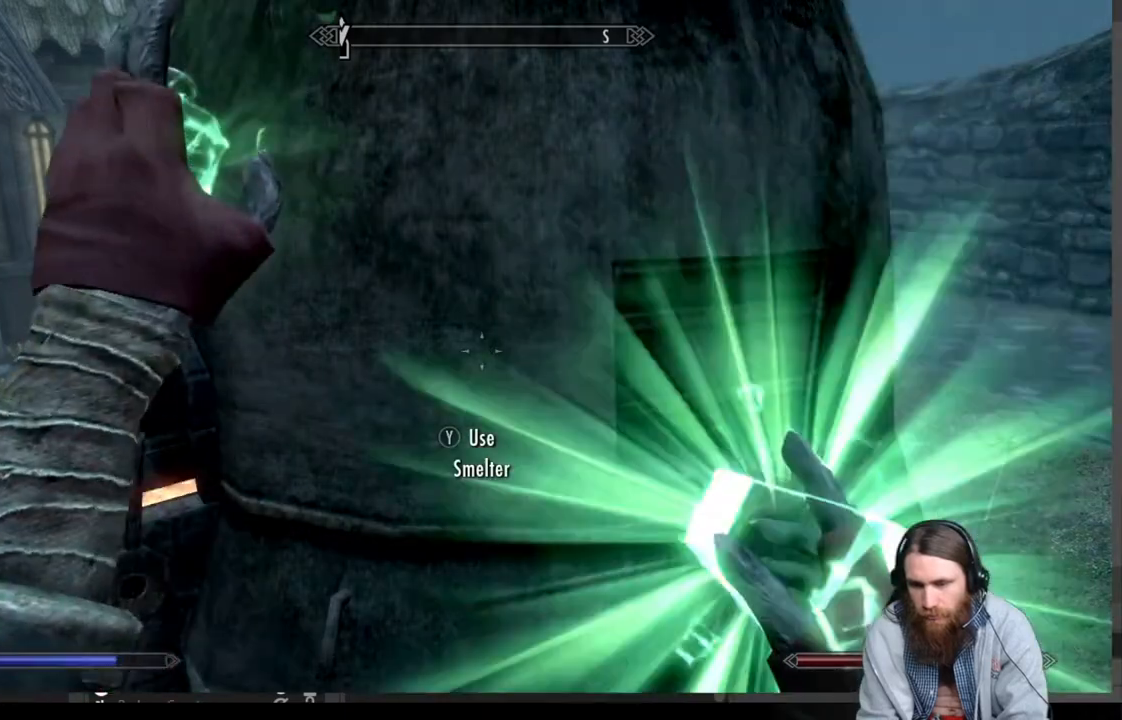
{"buttons": [], "left_stick": "center", "right_stick": "center", "events": [[433, "L2", "up"]]}
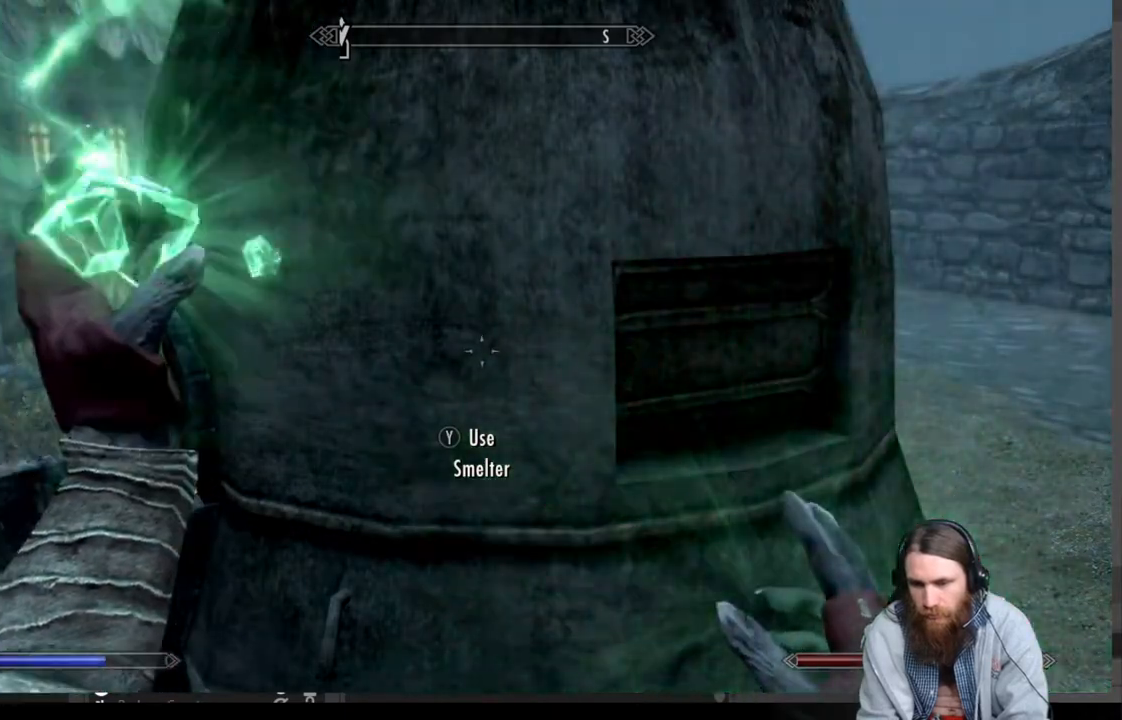
{"buttons": ["R2"], "left_stick": "center", "right_stick": "center", "events": [[500, "R2", "down"]]}
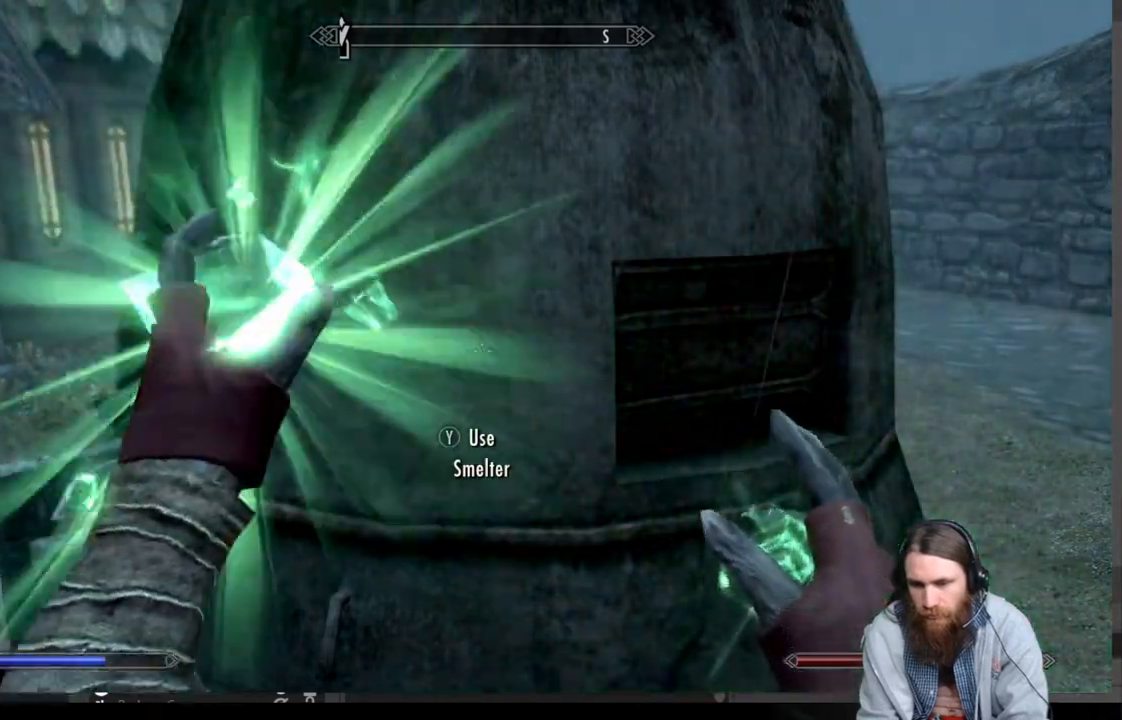
{"buttons": ["R2"], "left_stick": "center", "right_stick": "center", "events": []}
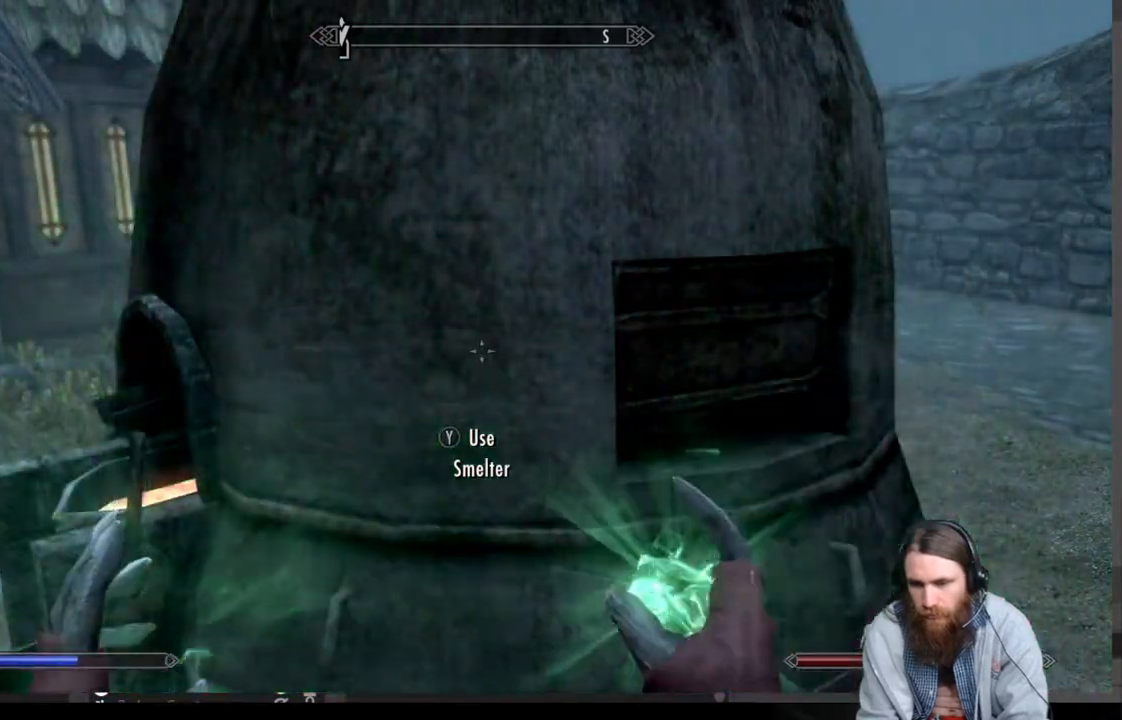
{"buttons": [], "left_stick": "center", "right_stick": "center", "events": [[350, "R2", "up"]]}
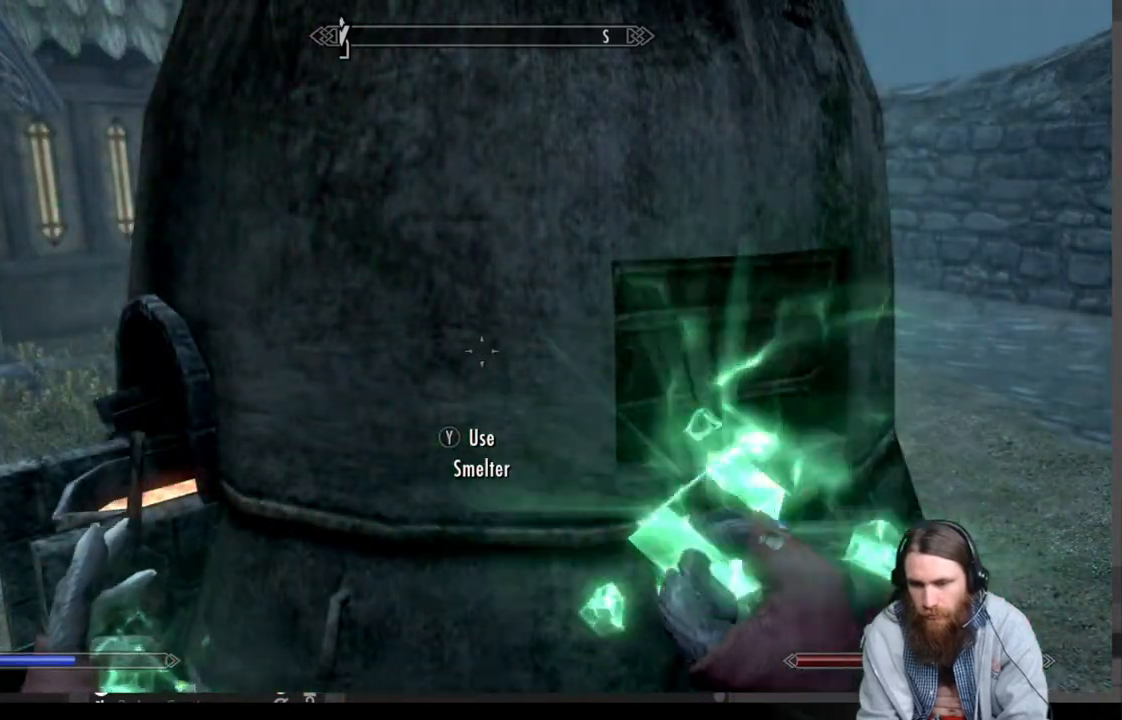
{"buttons": ["L2"], "left_stick": "center", "right_stick": "center", "events": [[117, "L2", "down"]]}
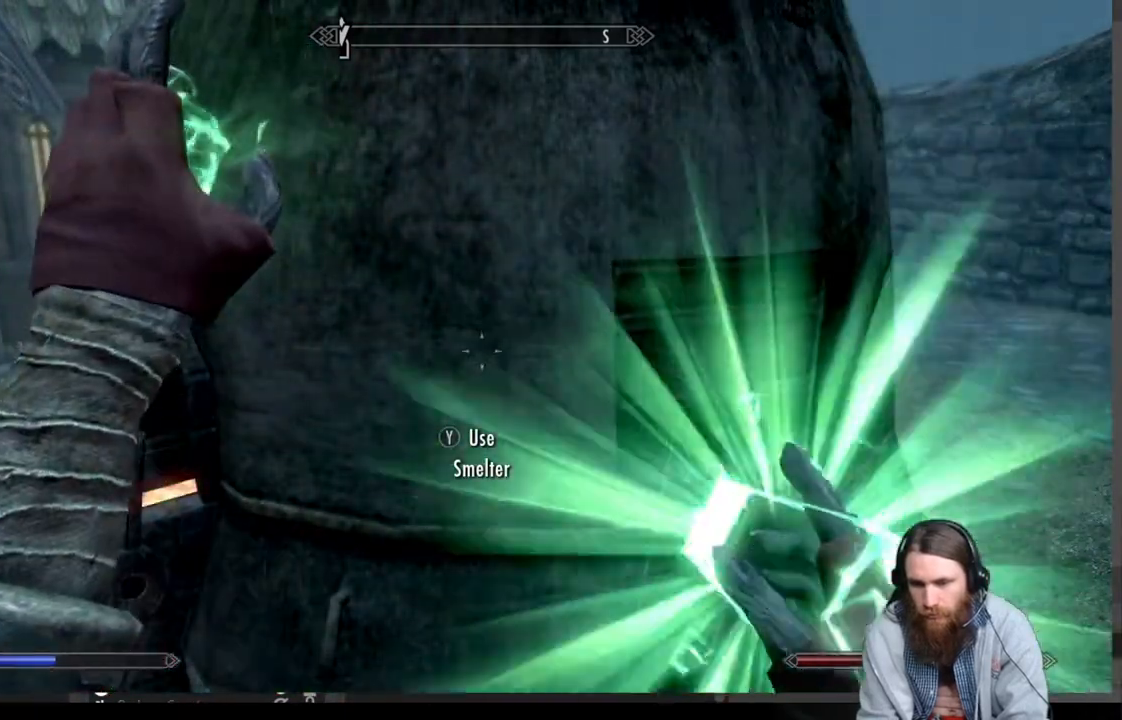
{"buttons": ["L2"], "left_stick": "center", "right_stick": "center", "events": []}
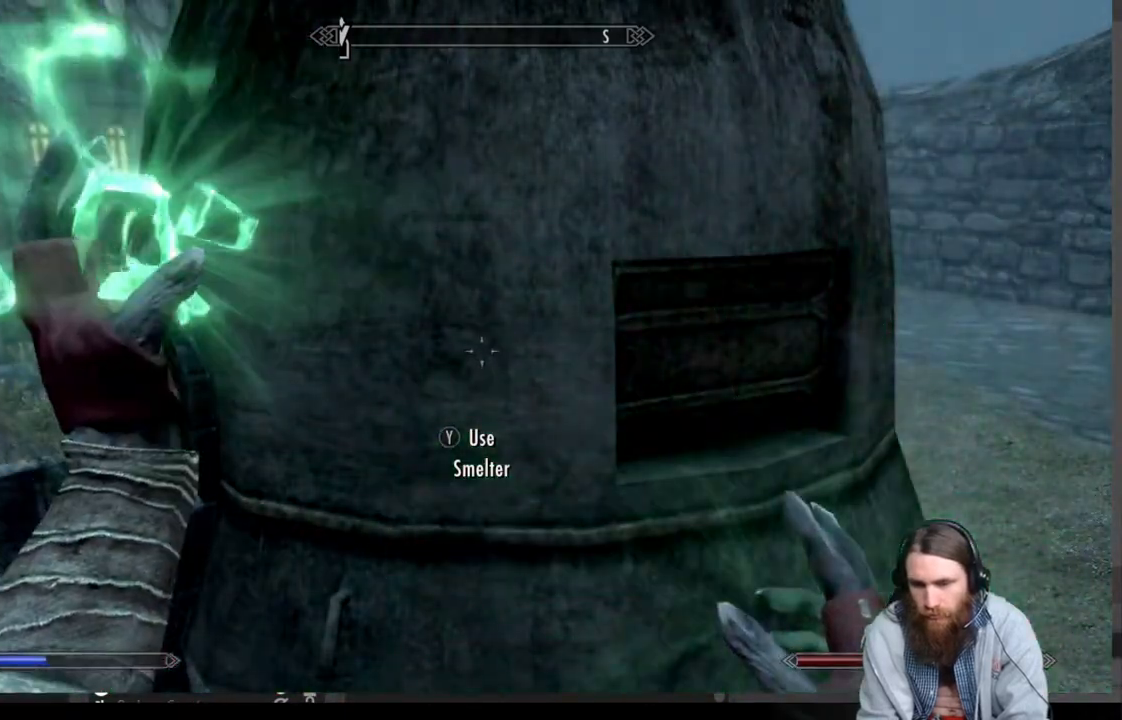
{"buttons": [], "left_stick": "center", "right_stick": "center", "events": [[33, "right_stick", "down"], [50, "L2", "up"], [150, "left_stick", "left"], [150, "right_stick", "center"], [233, "left_stick", "center"], [267, "right_stick", "down"], [367, "left_stick", "up-left"], [417, "right_stick", "center"], [483, "left_stick", "center"]]}
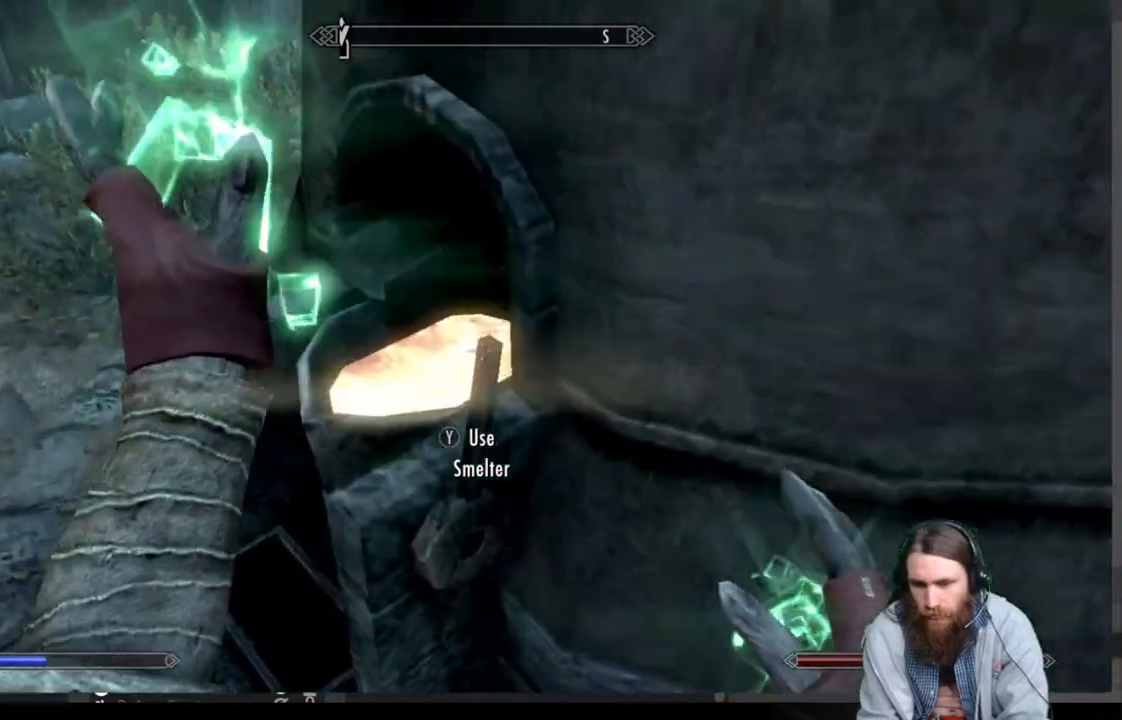
{"buttons": ["Y"], "left_stick": "center", "right_stick": "center", "events": [[150, "right_stick", "down"], [217, "right_stick", "center"], [383, "Y", "down"]]}
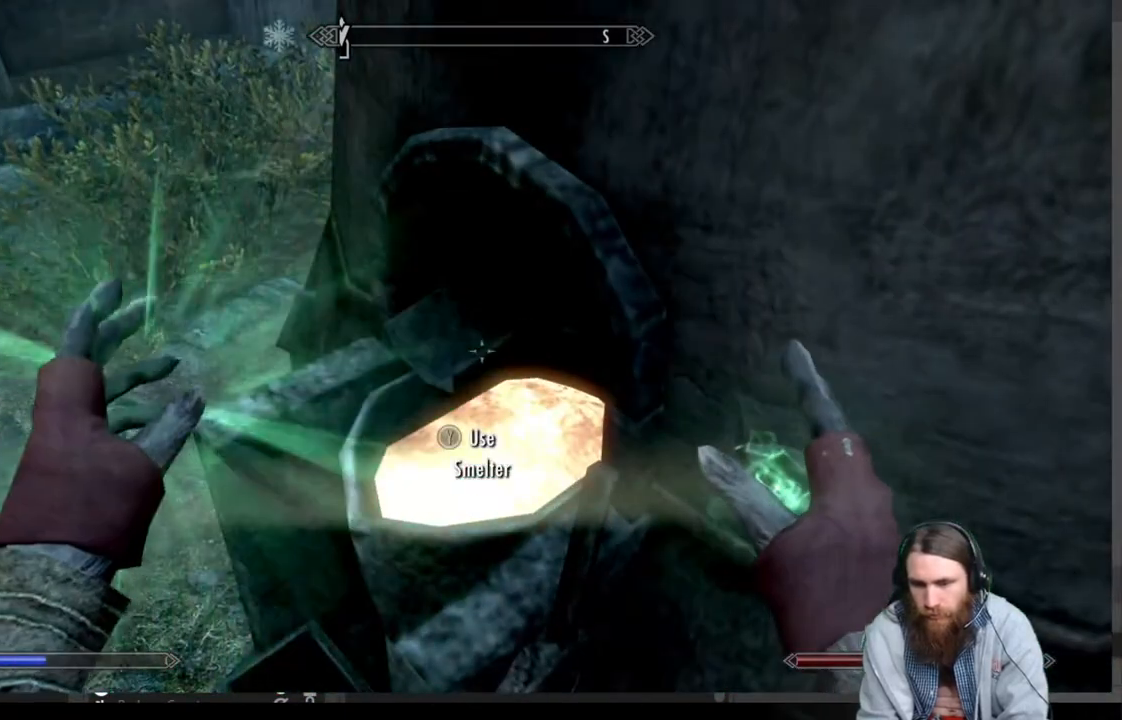
{"buttons": [], "left_stick": "center", "right_stick": "center", "events": [[33, "Y", "up"]]}
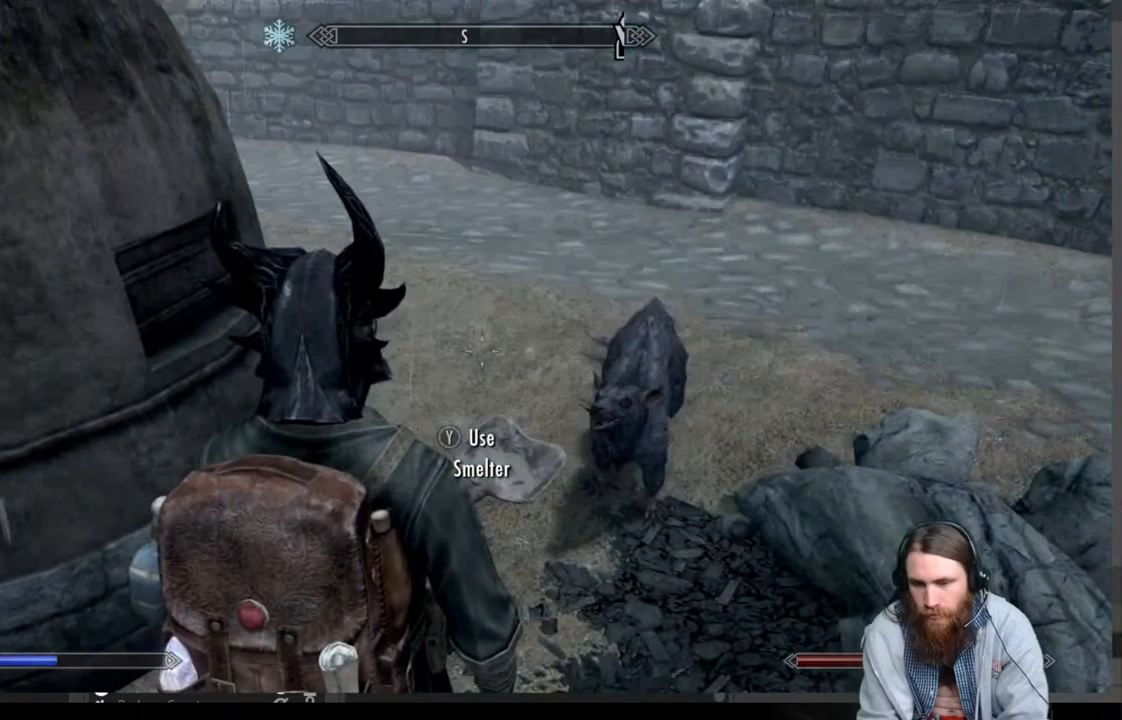
{"buttons": [], "left_stick": "center", "right_stick": "center", "events": []}
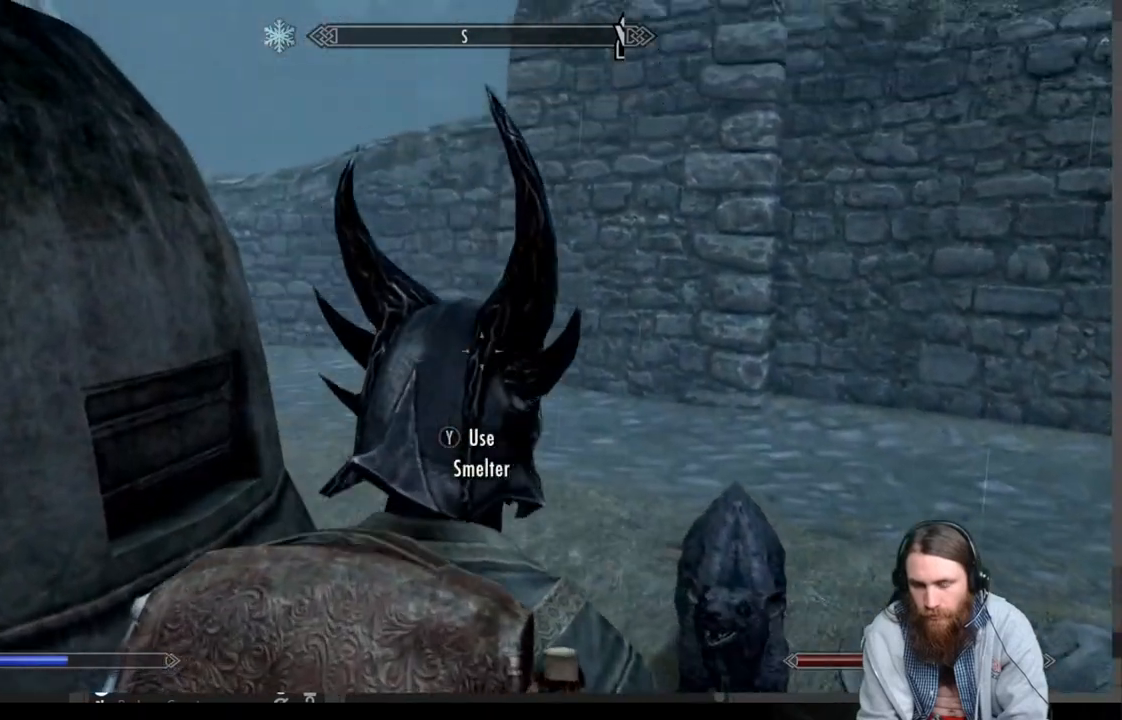
{"buttons": [], "left_stick": "center", "right_stick": "center", "events": []}
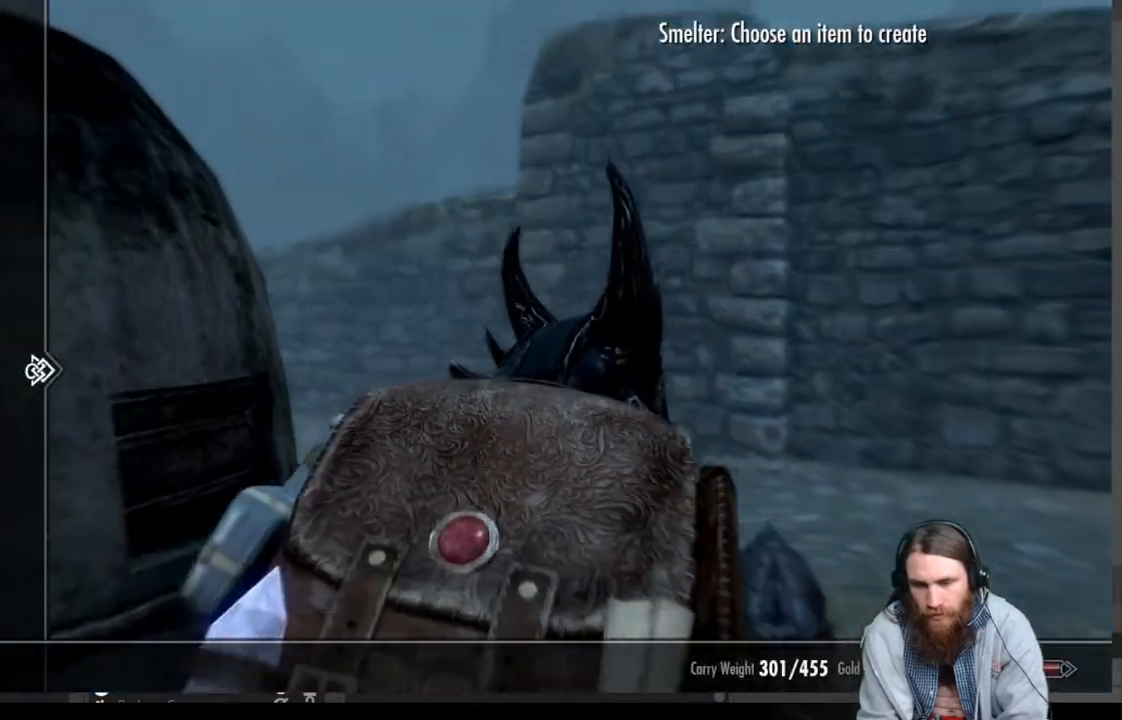
{"buttons": [], "left_stick": "center", "right_stick": "center", "events": [[233, "DPAD_RIGHT", "down"], [383, "DPAD_RIGHT", "up"]]}
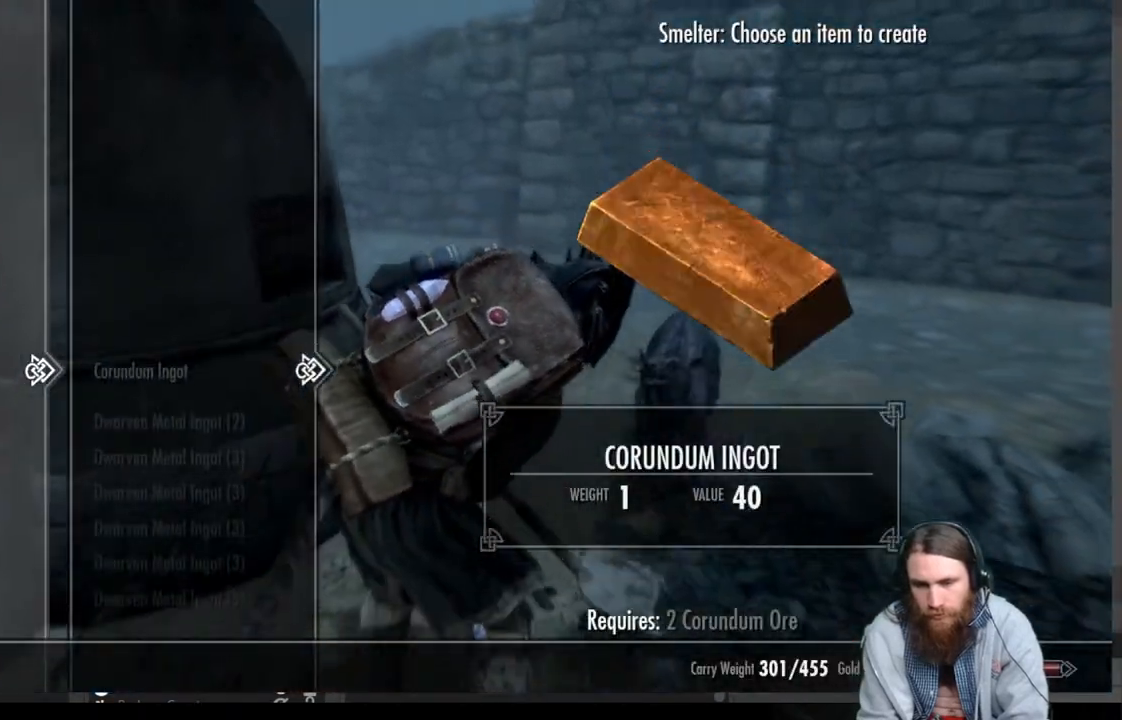
{"buttons": ["DPAD_DOWN"], "left_stick": "center", "right_stick": "center", "events": [[283, "DPAD_DOWN", "down"]]}